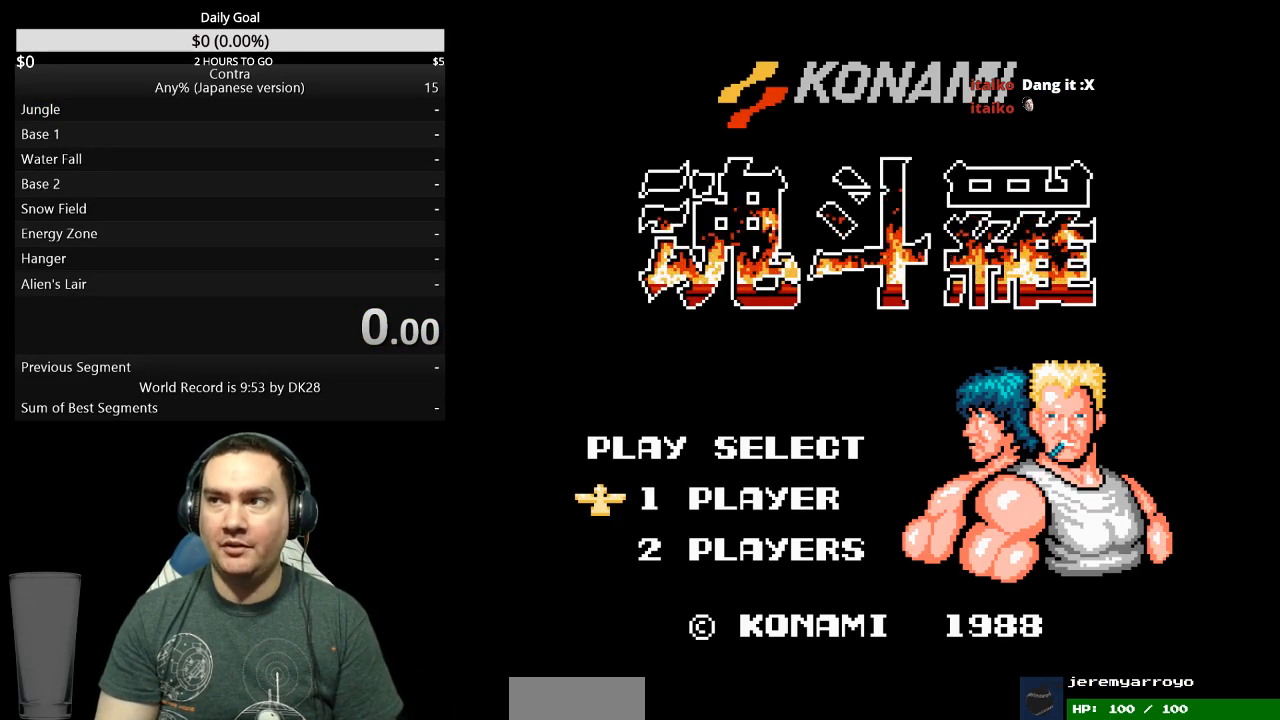
Gameplay with a controller (Nintendo layout); each line is a JSON object with the inputs held at the frame after it. "events" lists button and stick changes between this image and that frame as [ms after this image, input, new state], when the widget could be followed in between. Not read: L3 R3 START.
{"buttons": ["DPAD_RIGHT"], "events": [[367, "DPAD_RIGHT", "down"]]}
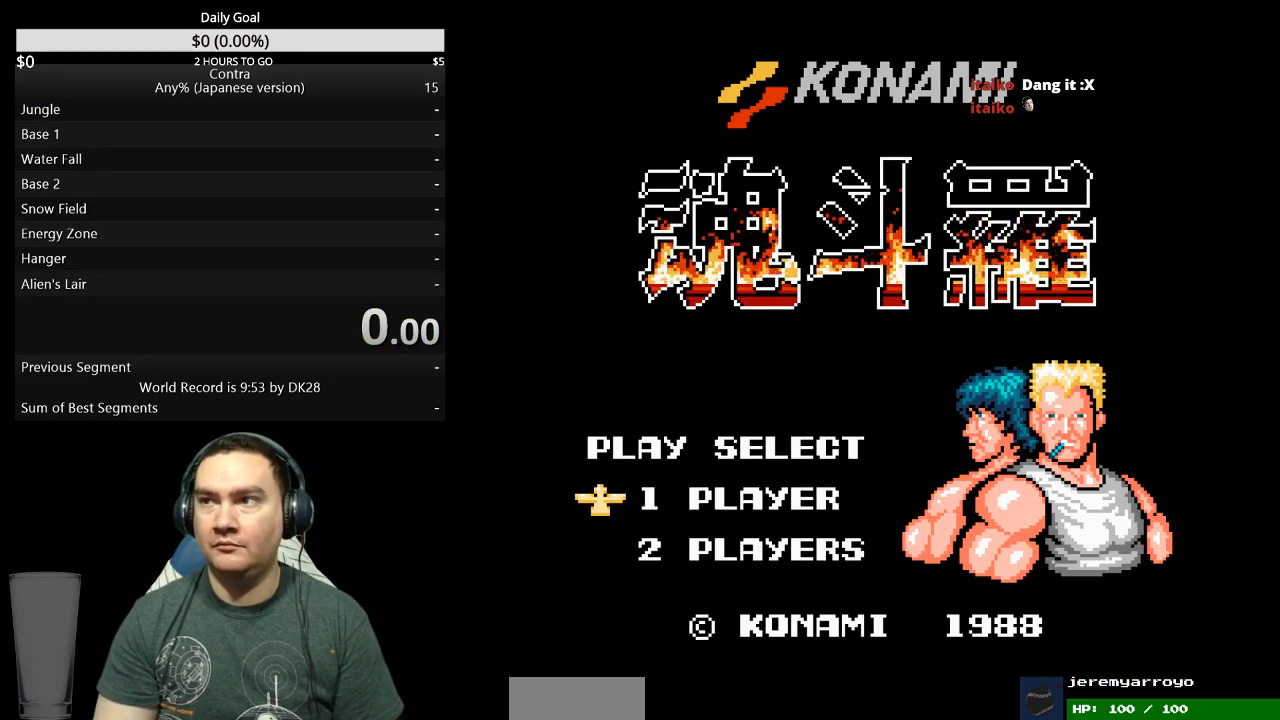
{"buttons": ["DPAD_RIGHT"], "events": []}
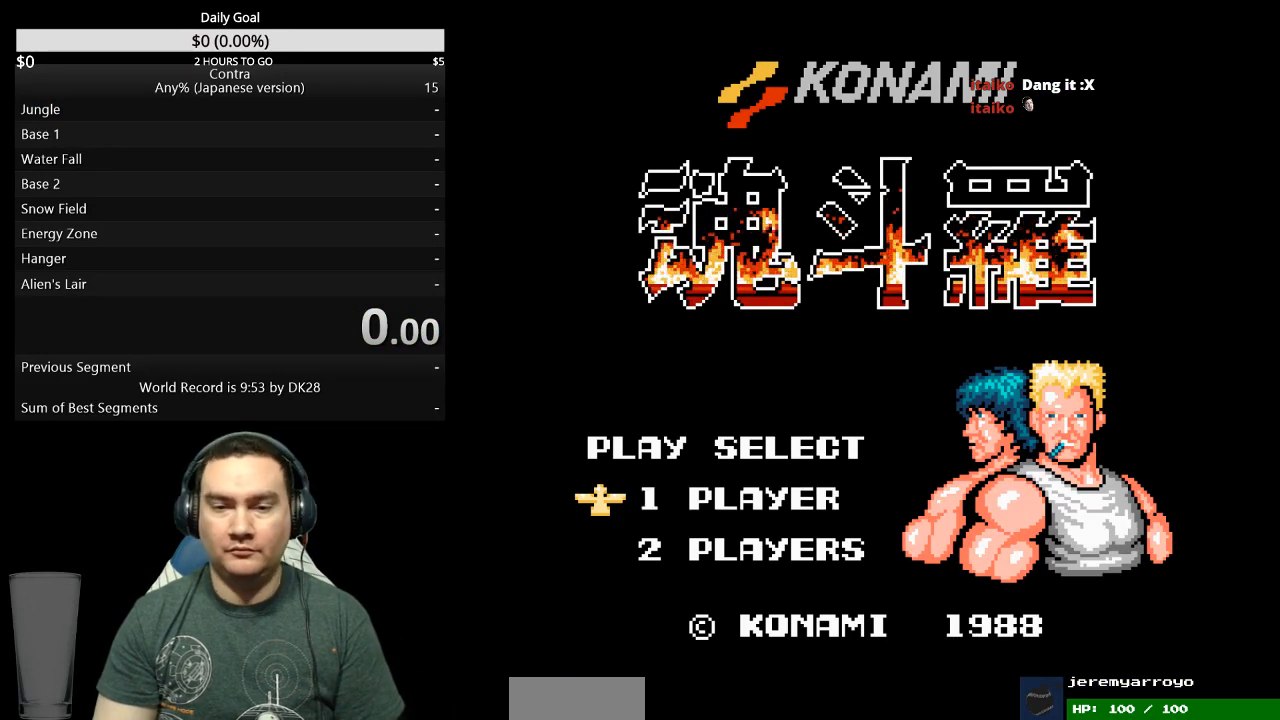
{"buttons": ["DPAD_RIGHT"], "events": []}
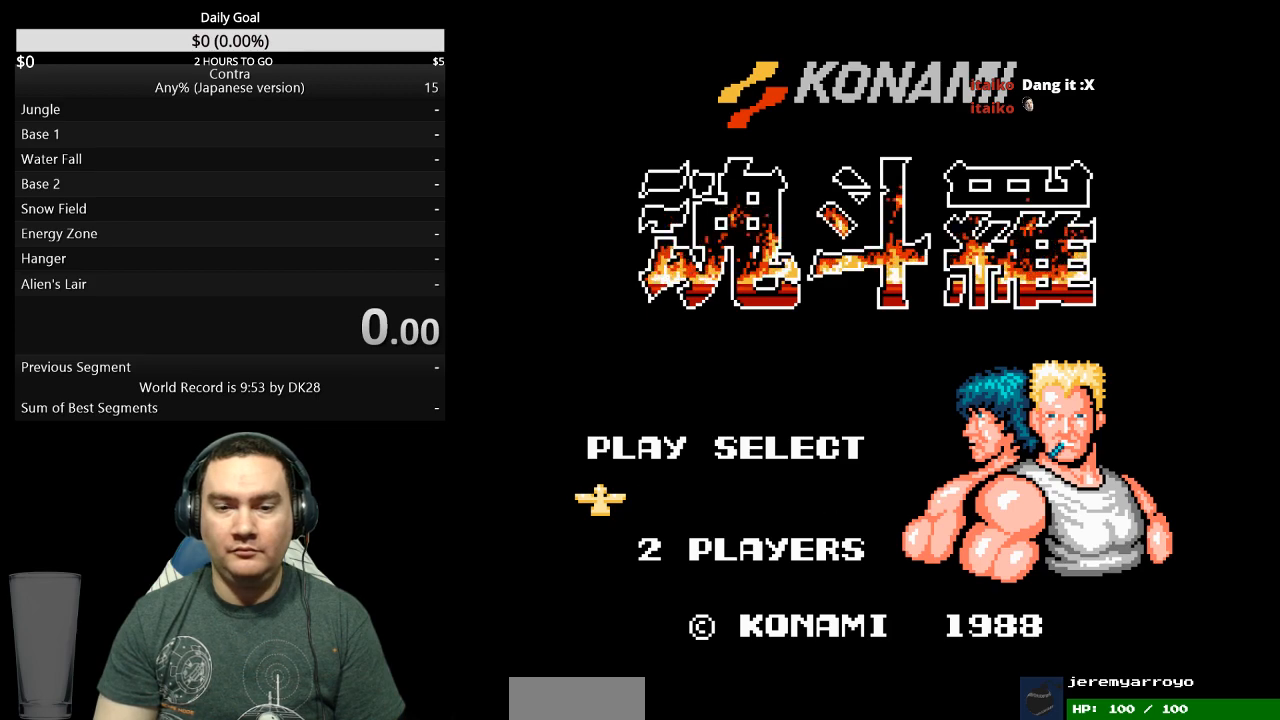
{"buttons": ["DPAD_RIGHT"], "events": []}
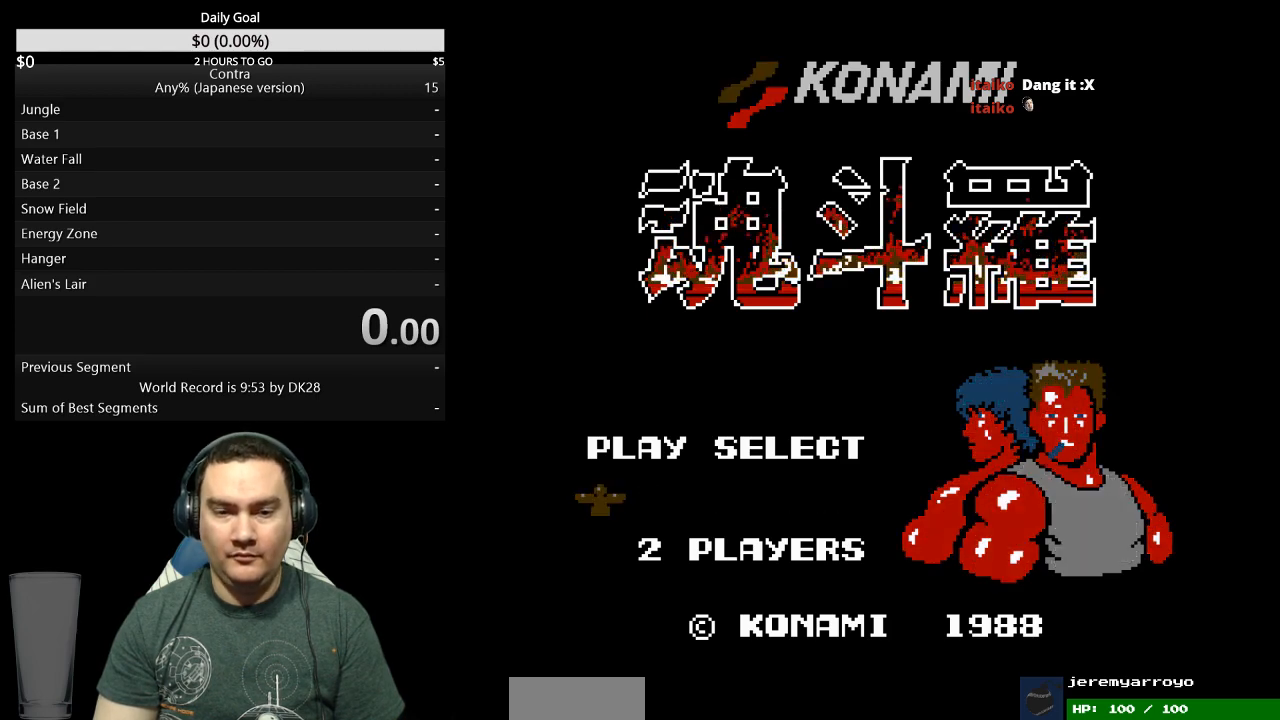
{"buttons": ["DPAD_RIGHT"], "events": []}
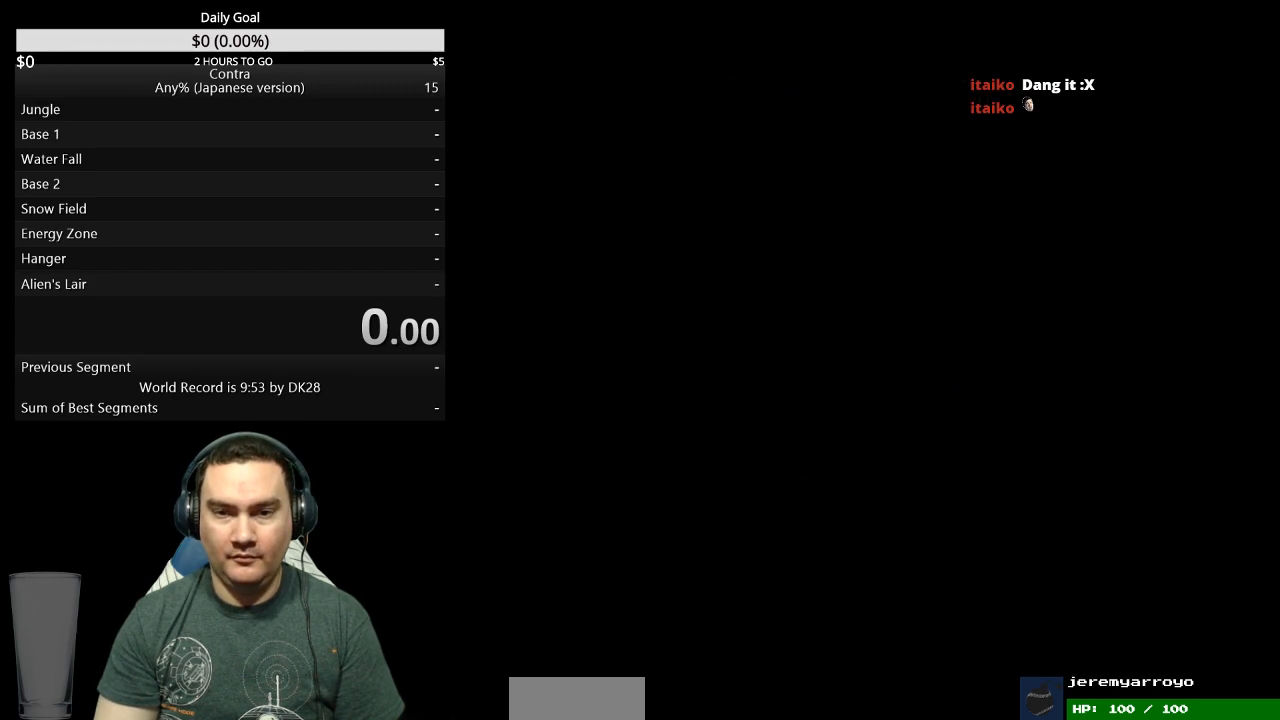
{"buttons": ["DPAD_RIGHT"], "events": []}
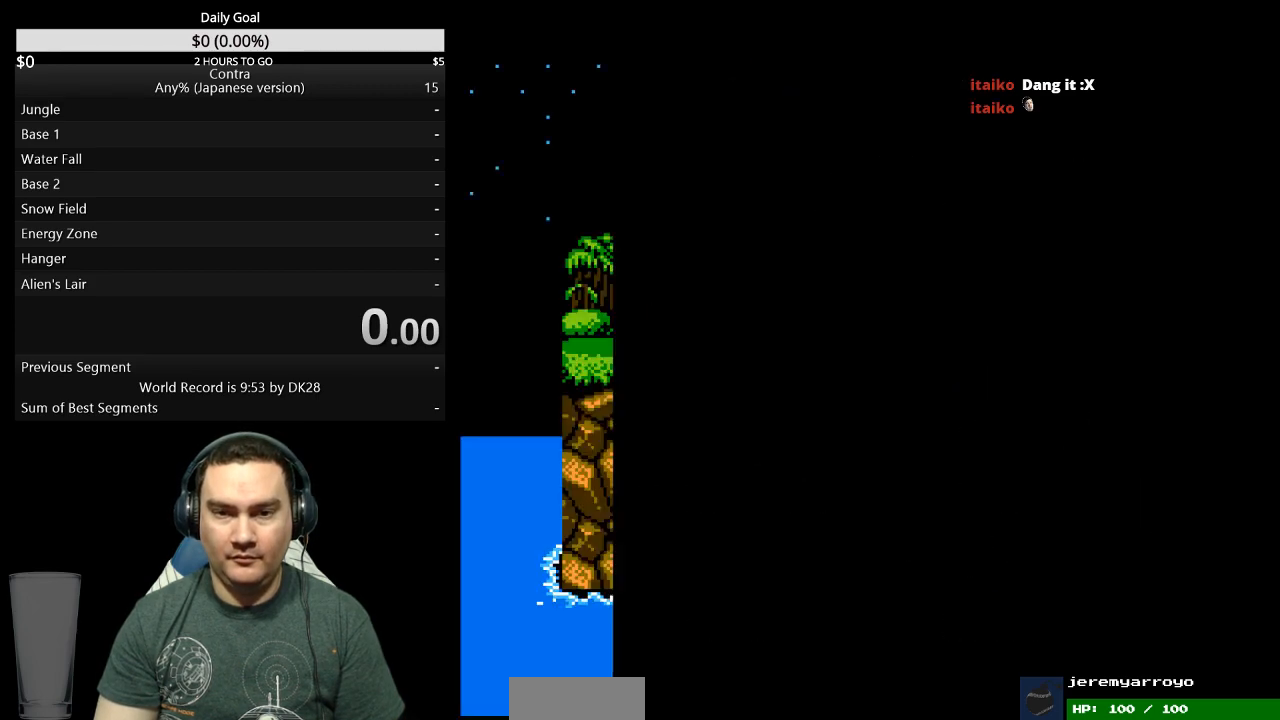
{"buttons": ["DPAD_RIGHT"], "events": []}